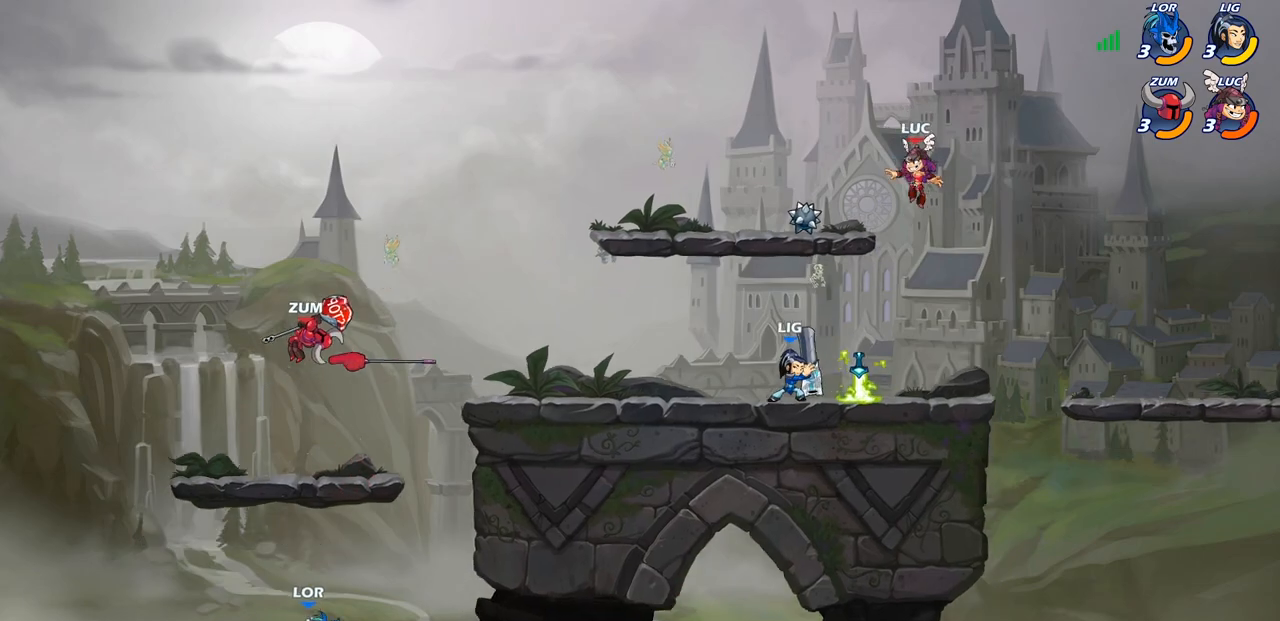
Gameplay with a controller (PlayStation layout); each line is a JSON object with the inputs held at the frame after it. "events" lists button and stick changes between this image and that frame as [ms after this image, input, new state], when the widget could be followed in between.
{"buttons": ["R2"], "left_stick": "down", "right_stick": "center", "events": [[217, "left_stick", "up-left"], [267, "R2", "down"], [433, "left_stick", "down"]]}
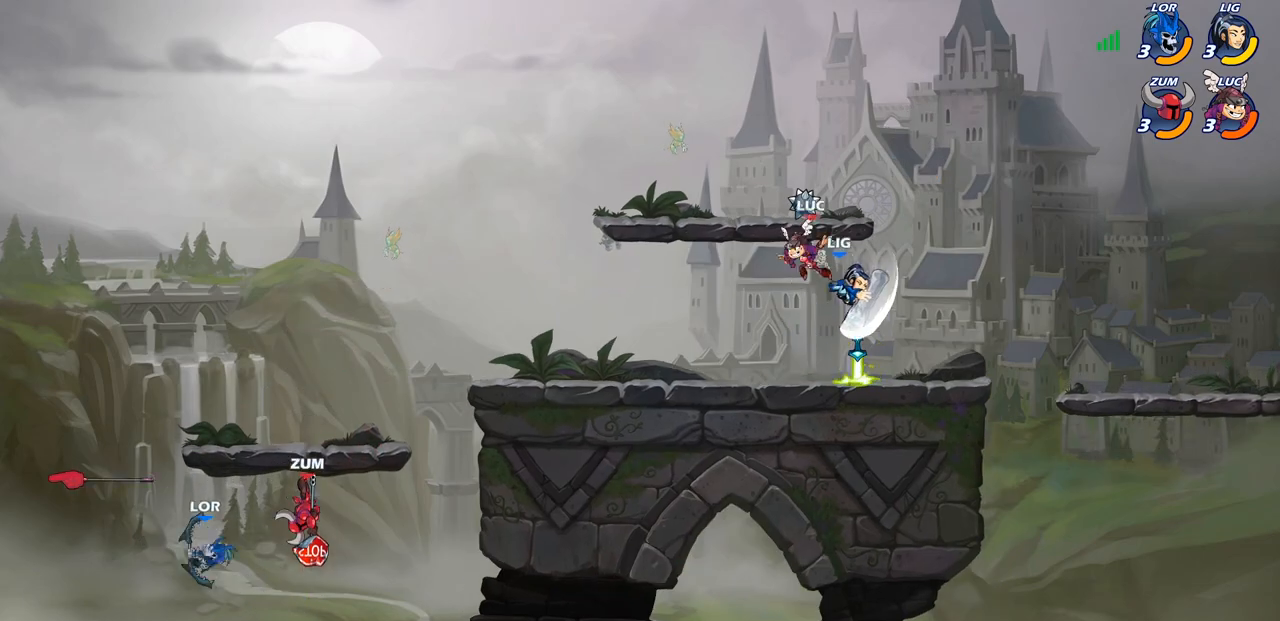
{"buttons": ["CROSS"], "left_stick": "up-left", "right_stick": "center", "events": [[33, "R2", "up"], [100, "left_stick", "right"], [383, "left_stick", "up-left"], [433, "CROSS", "down"]]}
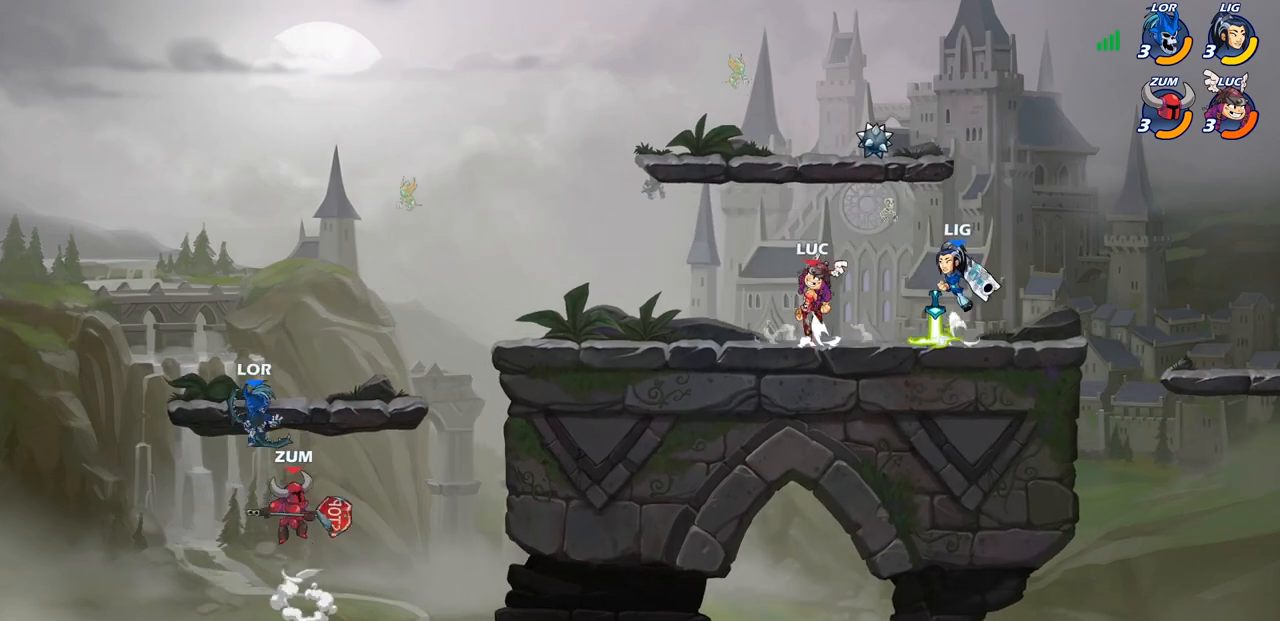
{"buttons": [], "left_stick": "down-left", "right_stick": "center", "events": [[67, "CROSS", "up"], [183, "left_stick", "down"], [233, "left_stick", "down-left"]]}
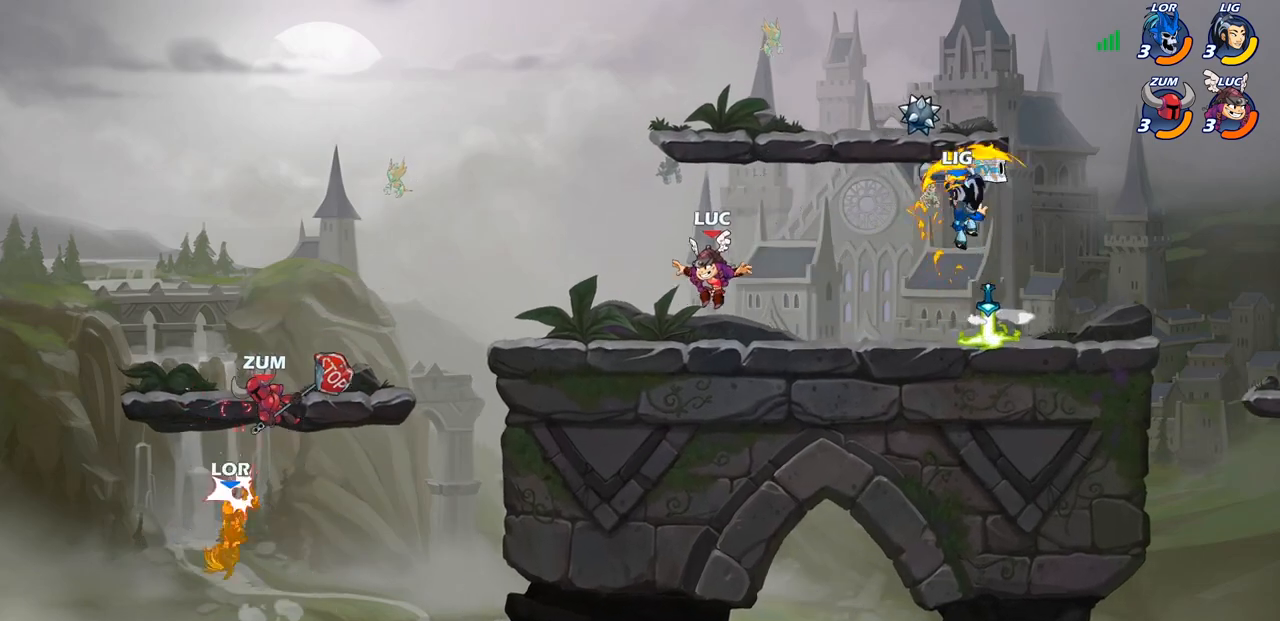
{"buttons": [], "left_stick": "left", "right_stick": "center", "events": [[50, "left_stick", "right"], [217, "R2", "down"], [300, "R2", "up"], [333, "left_stick", "up-left"], [367, "R2", "down"], [433, "left_stick", "left"], [483, "R2", "up"]]}
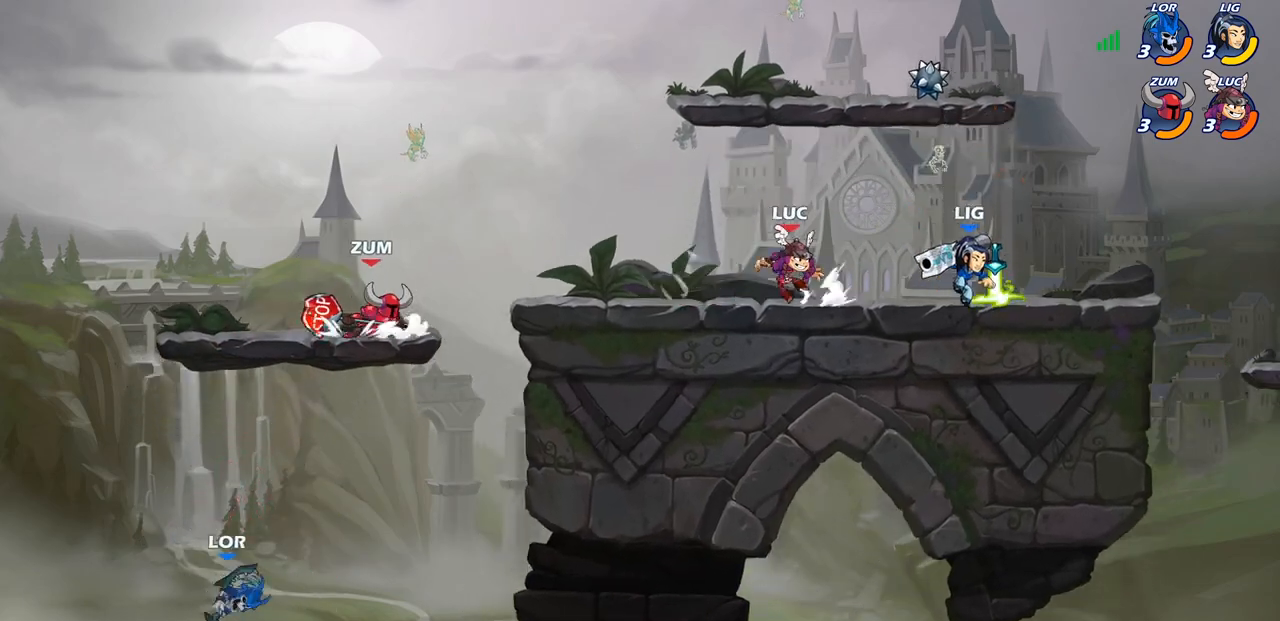
{"buttons": [], "left_stick": "left", "right_stick": "center", "events": [[67, "left_stick", "center"], [333, "left_stick", "left"]]}
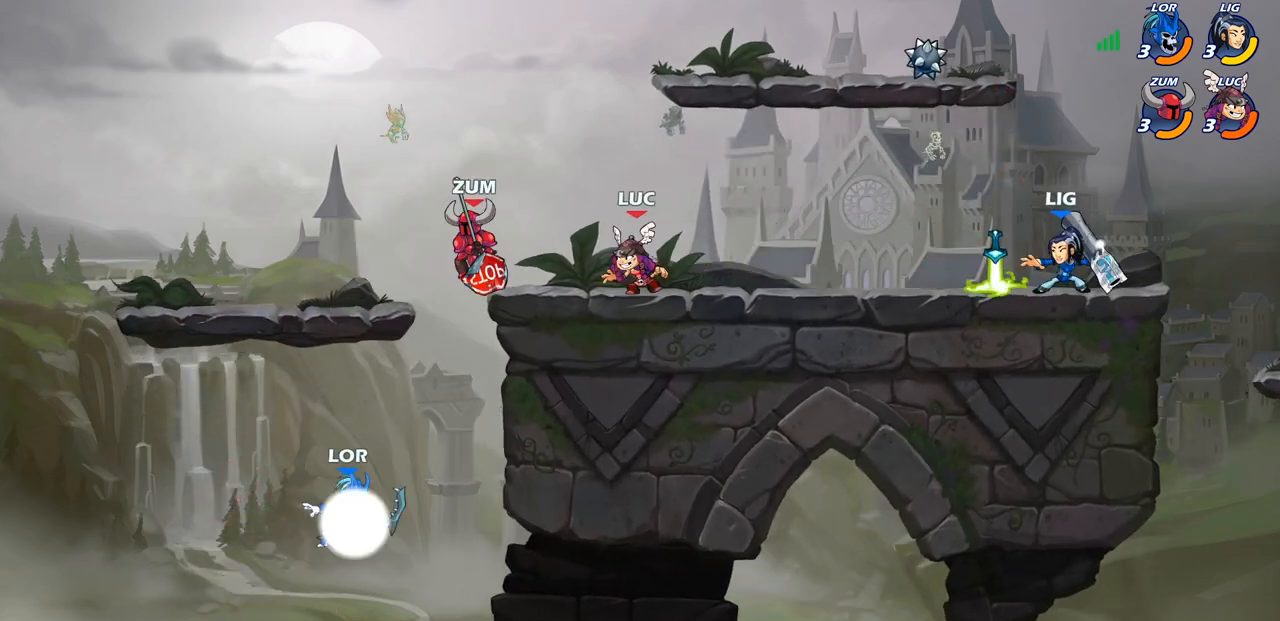
{"buttons": [], "left_stick": "center", "right_stick": "center", "events": [[17, "left_stick", "center"], [183, "left_stick", "left"], [233, "R2", "down"], [267, "CIRCLE", "down"], [317, "left_stick", "down"], [333, "R2", "up"], [367, "CIRCLE", "up"], [417, "left_stick", "center"]]}
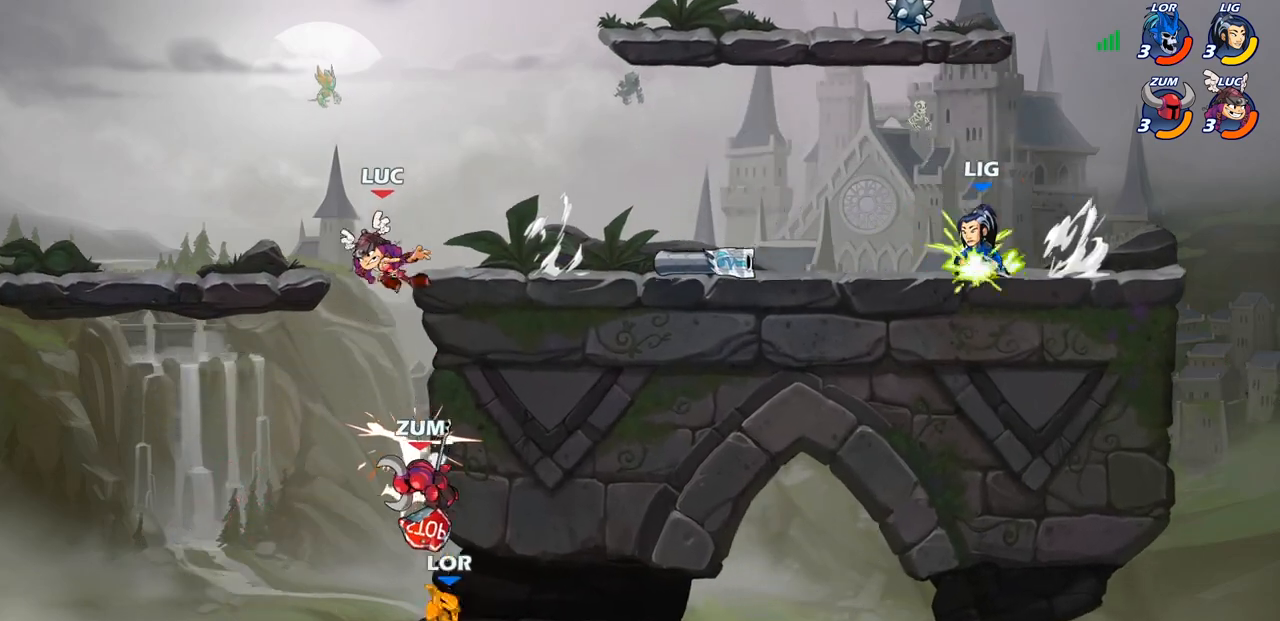
{"buttons": [], "left_stick": "center", "right_stick": "center", "events": [[133, "left_stick", "down-right"], [283, "left_stick", "center"]]}
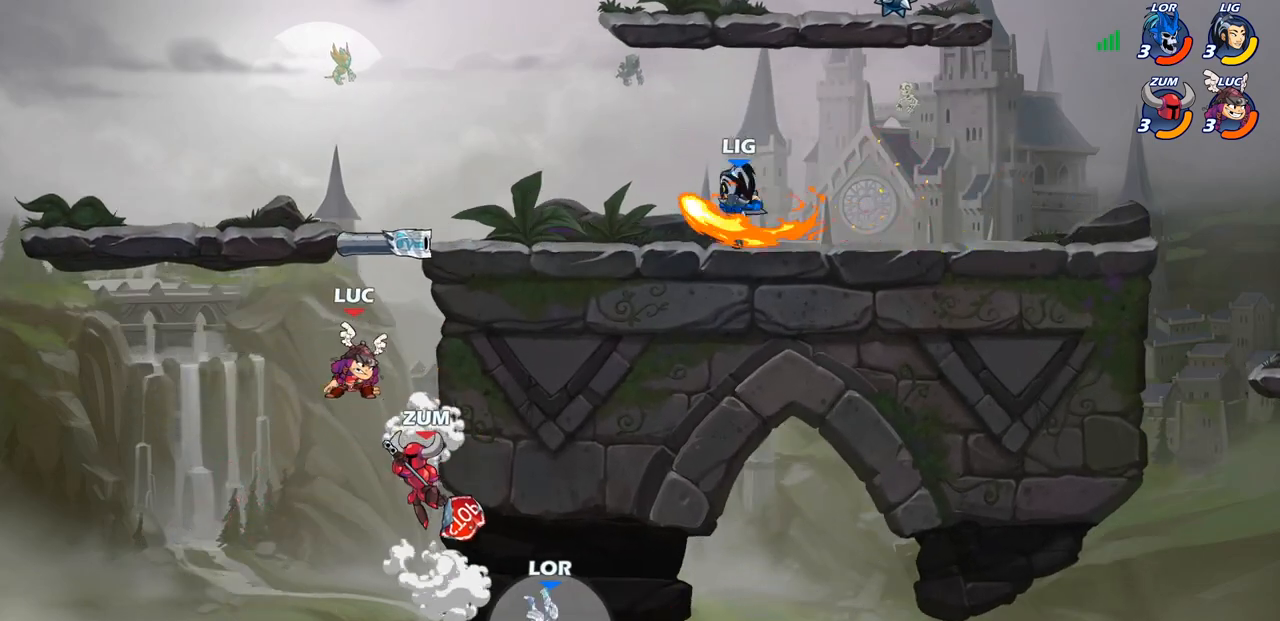
{"buttons": [], "left_stick": "up-right", "right_stick": "center", "events": [[133, "CROSS", "down"], [150, "left_stick", "right"], [200, "CIRCLE", "down"], [250, "CROSS", "up"], [267, "CIRCLE", "up"], [367, "CIRCLE", "down"], [367, "left_stick", "up-right"], [433, "CIRCLE", "up"]]}
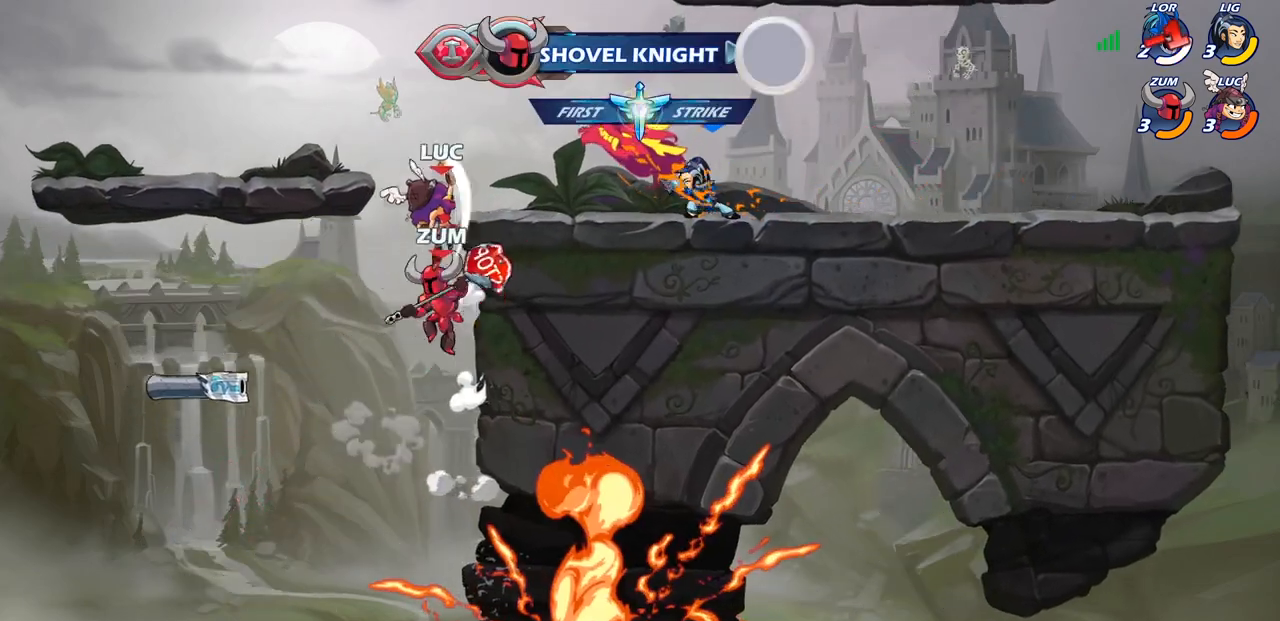
{"buttons": ["CROSS"], "left_stick": "up-right", "right_stick": "center", "events": [[333, "CROSS", "down"]]}
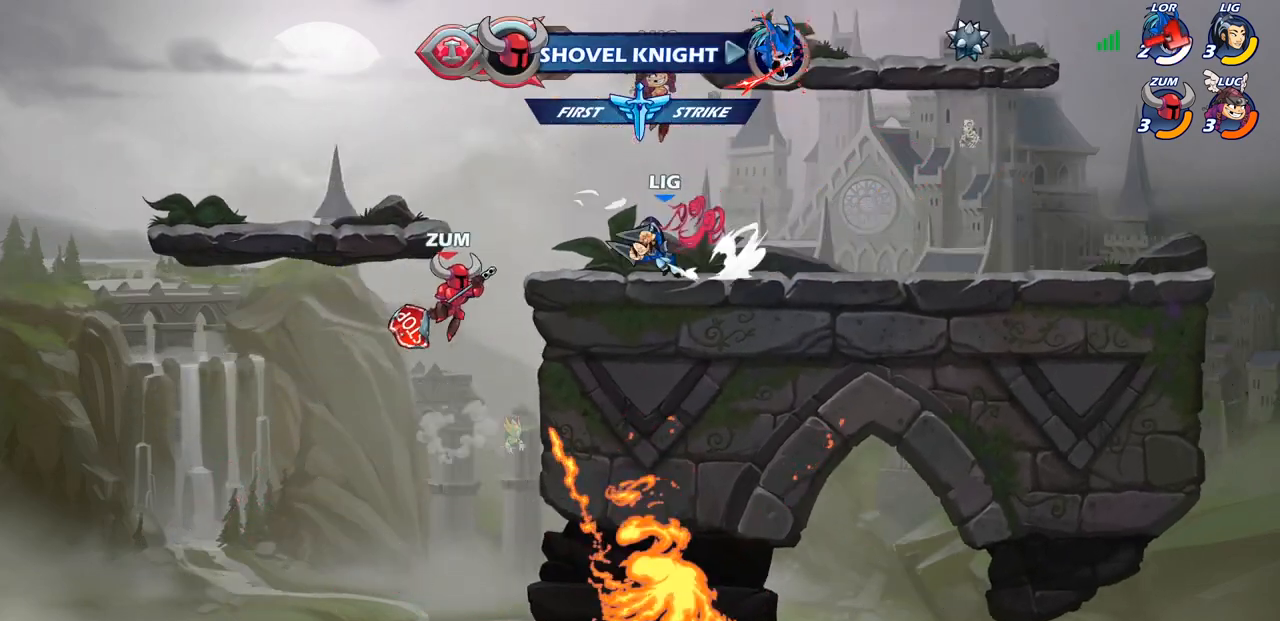
{"buttons": [], "left_stick": "right", "right_stick": "center", "events": [[17, "CROSS", "up"], [250, "left_stick", "down"], [367, "left_stick", "right"]]}
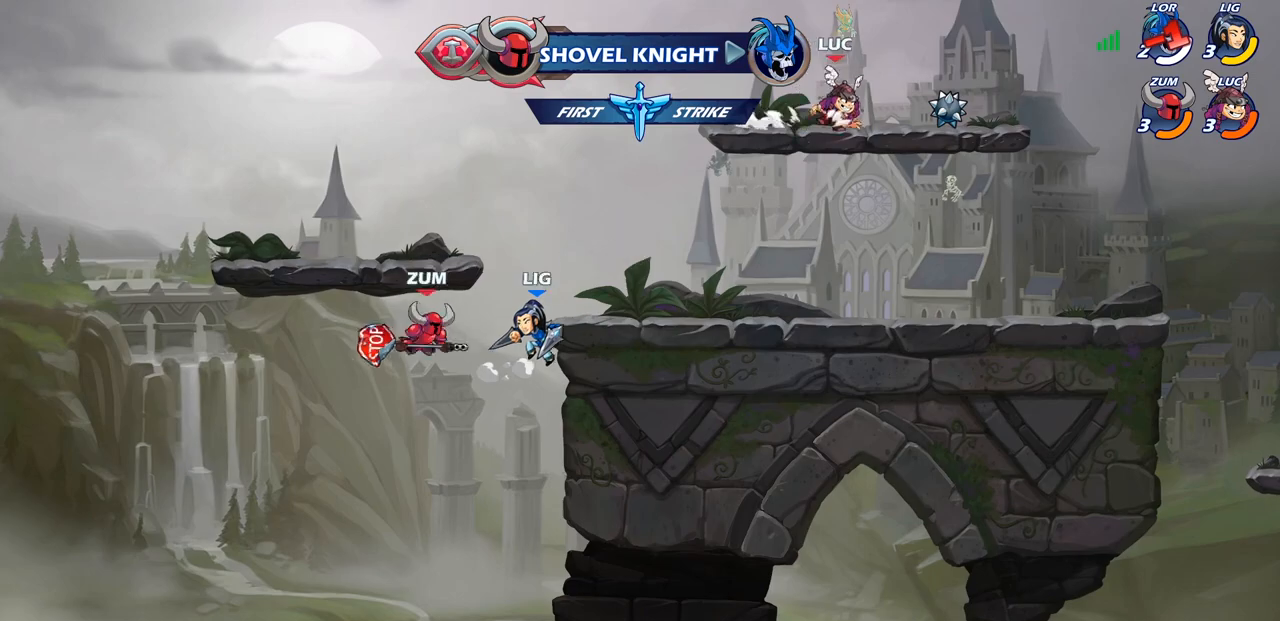
{"buttons": [], "left_stick": "left", "right_stick": "center", "events": [[50, "CROSS", "down"], [100, "left_stick", "up-right"], [150, "CROSS", "up"], [200, "left_stick", "up-left"], [267, "left_stick", "down-left"], [483, "left_stick", "left"]]}
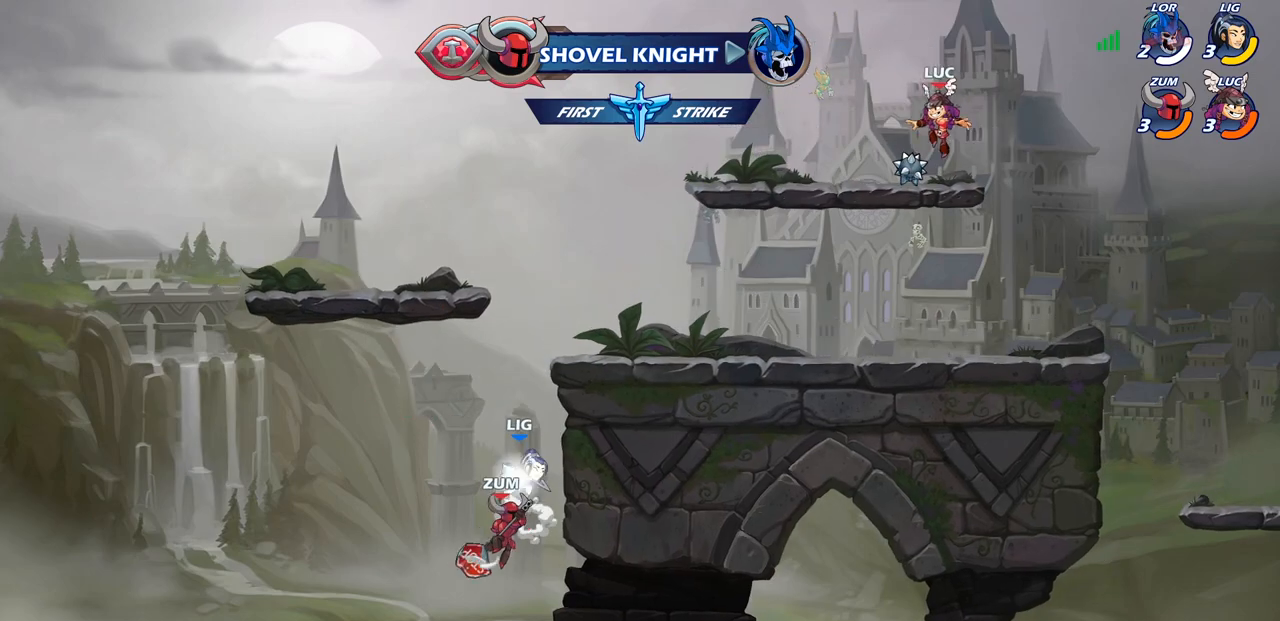
{"buttons": [], "left_stick": "down-left", "right_stick": "center", "events": [[50, "R1", "down"], [133, "R1", "up"], [250, "R2", "down"], [317, "left_stick", "down-left"], [333, "CIRCLE", "down"], [367, "R2", "up"], [383, "CIRCLE", "up"]]}
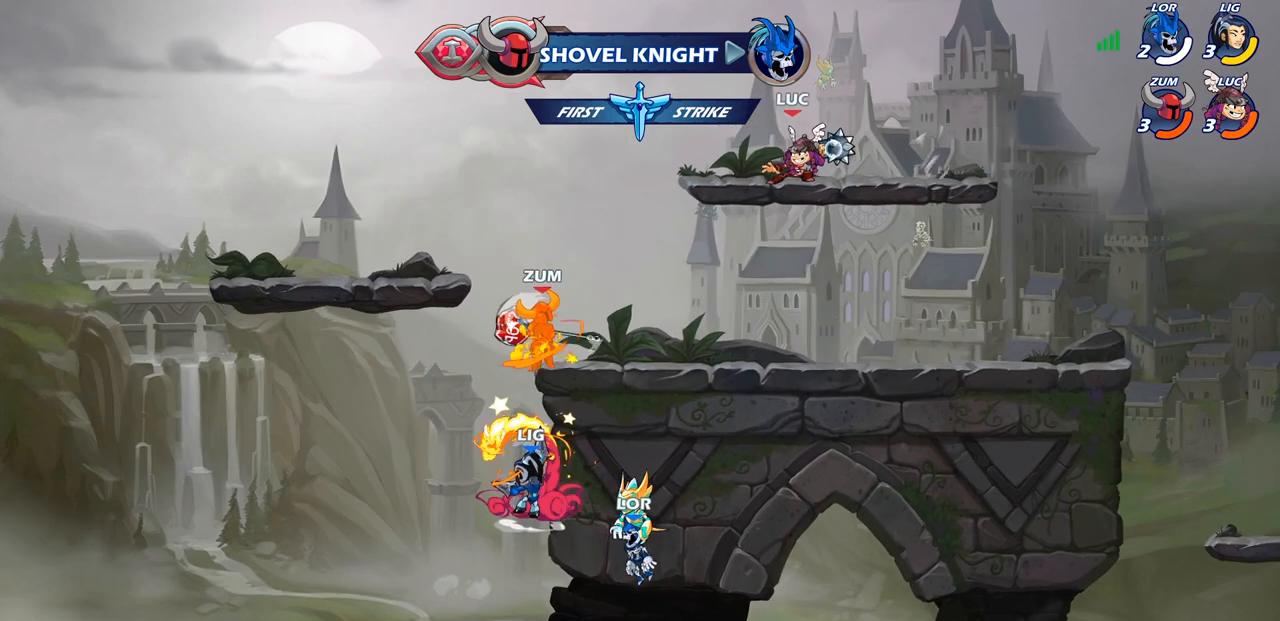
{"buttons": [], "left_stick": "center", "right_stick": "center", "events": [[17, "left_stick", "center"]]}
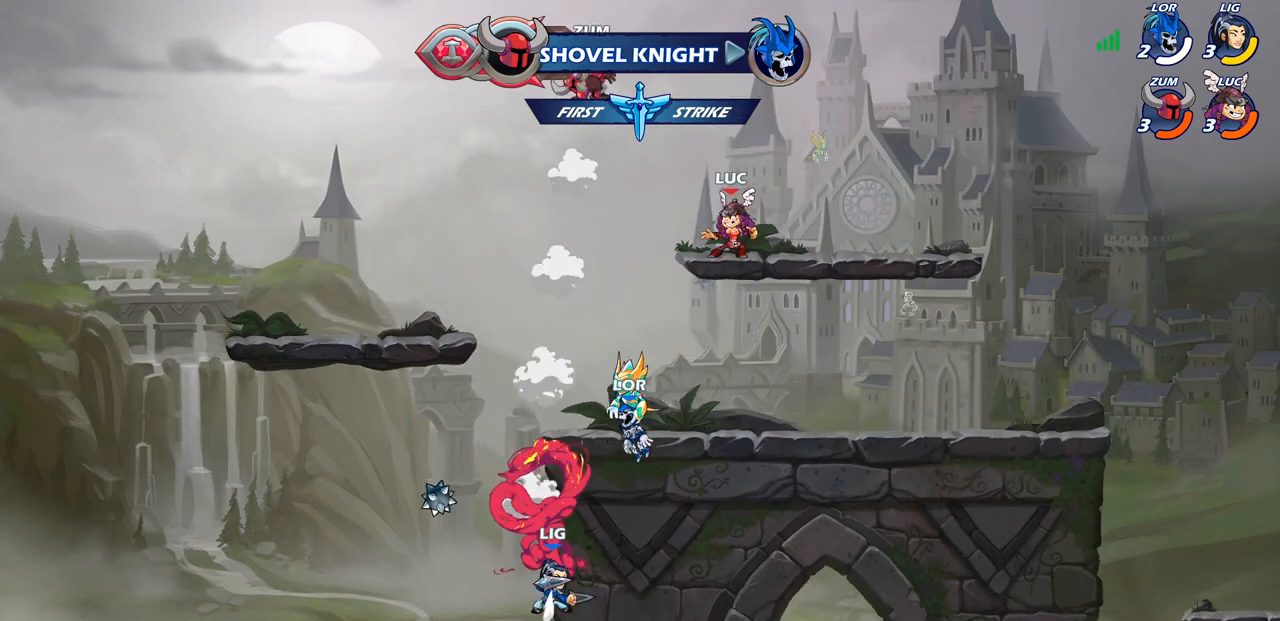
{"buttons": [], "left_stick": "down-left", "right_stick": "center", "events": [[133, "left_stick", "left"], [183, "left_stick", "down-left"]]}
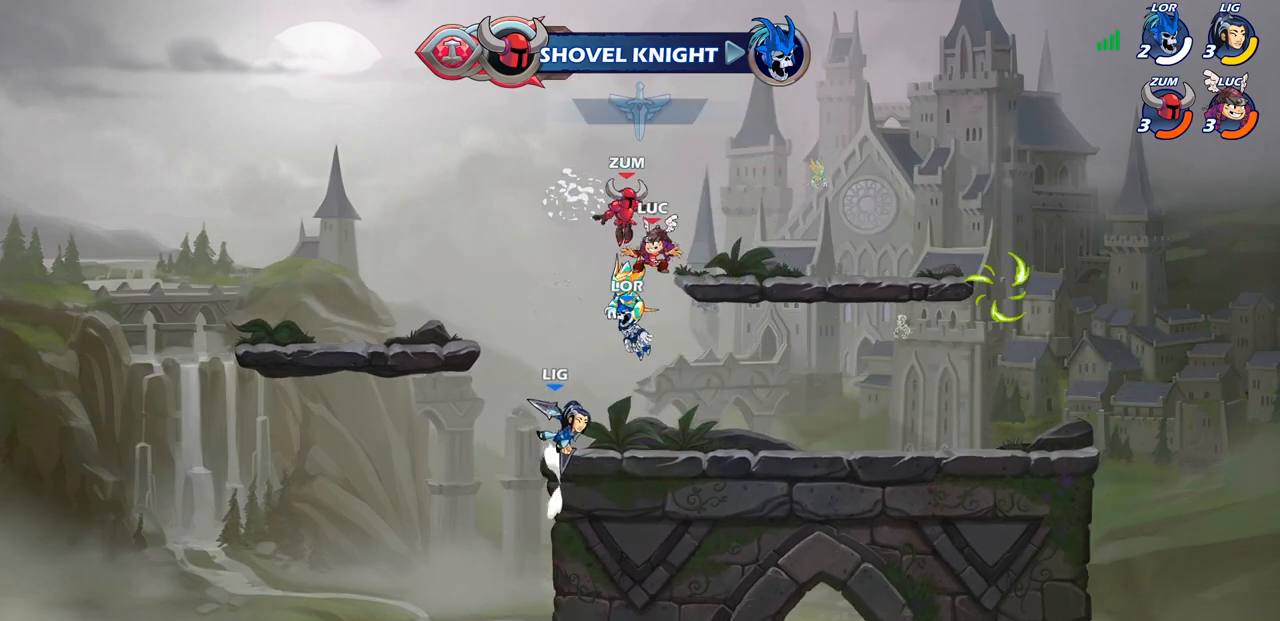
{"buttons": [], "left_stick": "center", "right_stick": "center", "events": [[83, "left_stick", "down-right"], [167, "left_stick", "down"], [183, "SQUARE", "down"], [283, "SQUARE", "up"], [417, "left_stick", "center"]]}
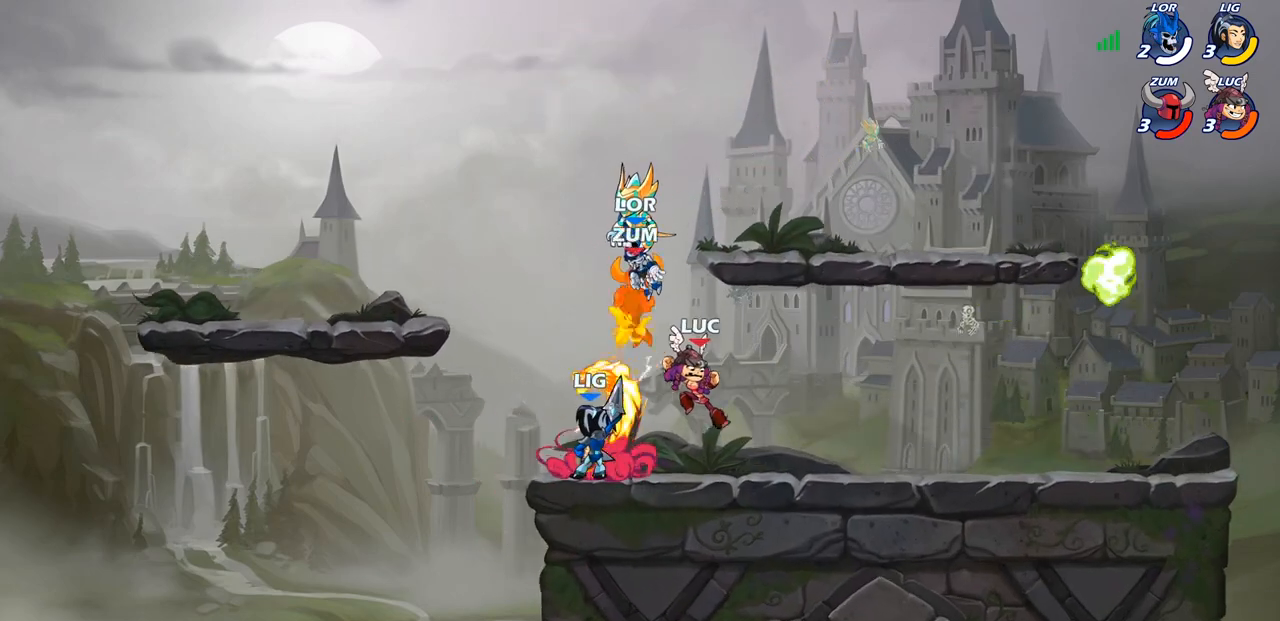
{"buttons": [], "left_stick": "right", "right_stick": "center", "events": [[300, "left_stick", "left"], [433, "left_stick", "right"]]}
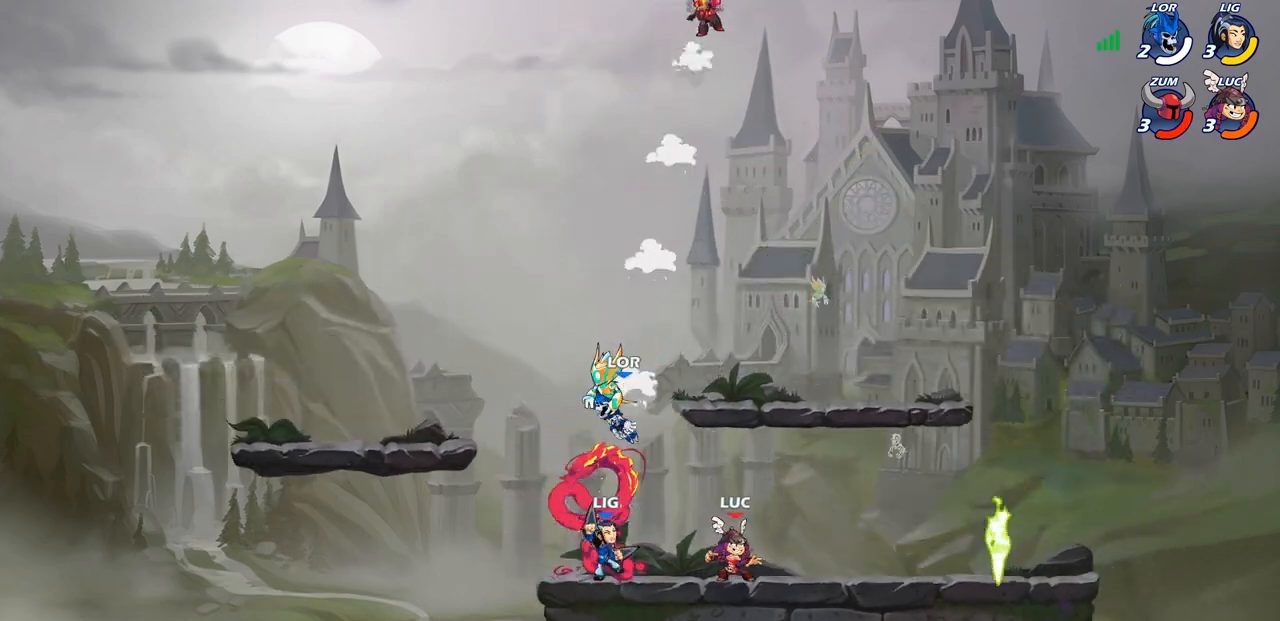
{"buttons": [], "left_stick": "right", "right_stick": "center", "events": [[83, "R2", "down"], [300, "R2", "up"]]}
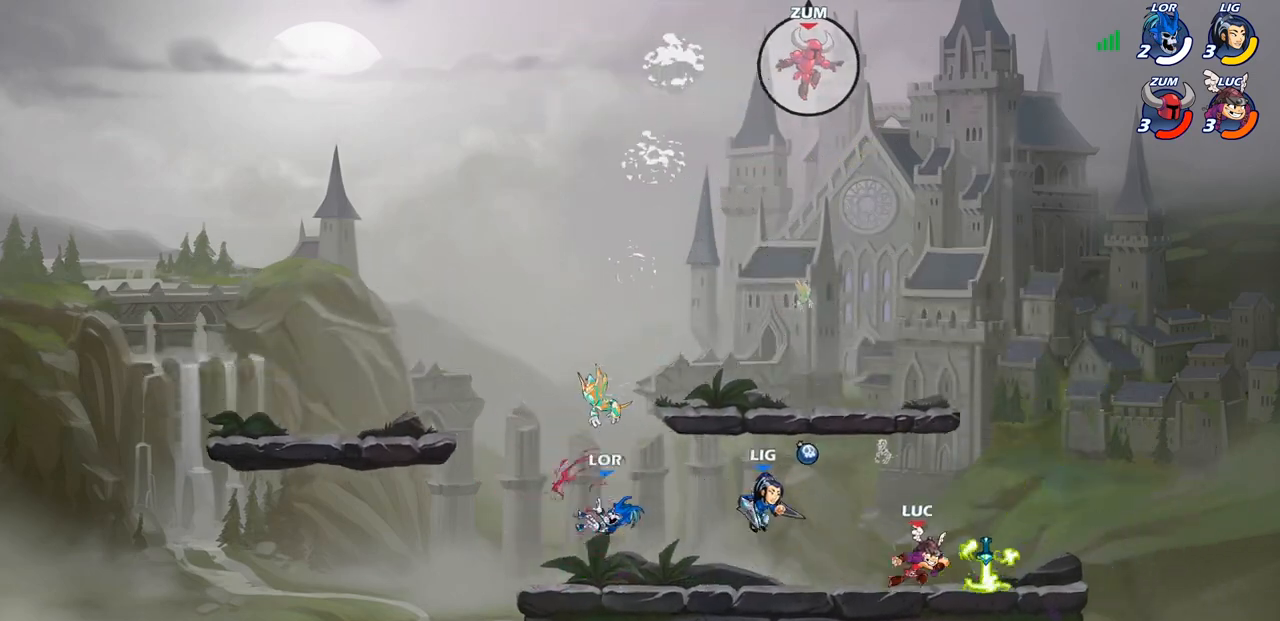
{"buttons": [], "left_stick": "center", "right_stick": "center", "events": [[117, "R1", "down"], [217, "R1", "up"], [250, "left_stick", "left"], [283, "CIRCLE", "down"], [367, "CIRCLE", "up"], [383, "left_stick", "center"]]}
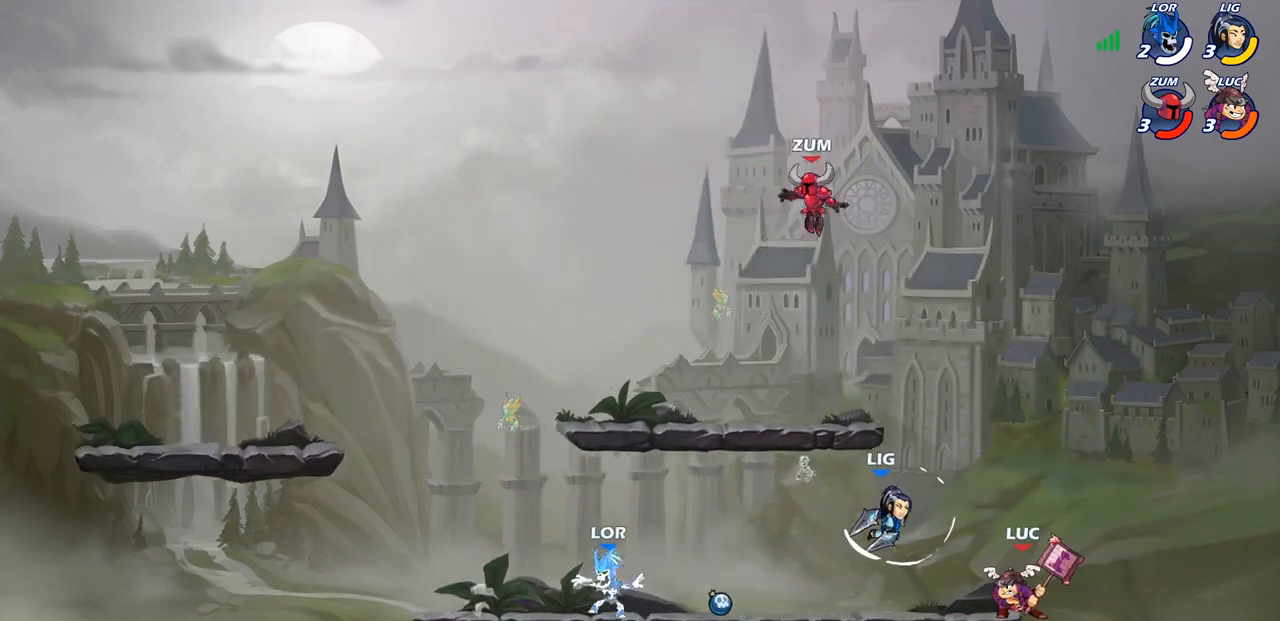
{"buttons": [], "left_stick": "center", "right_stick": "center", "events": []}
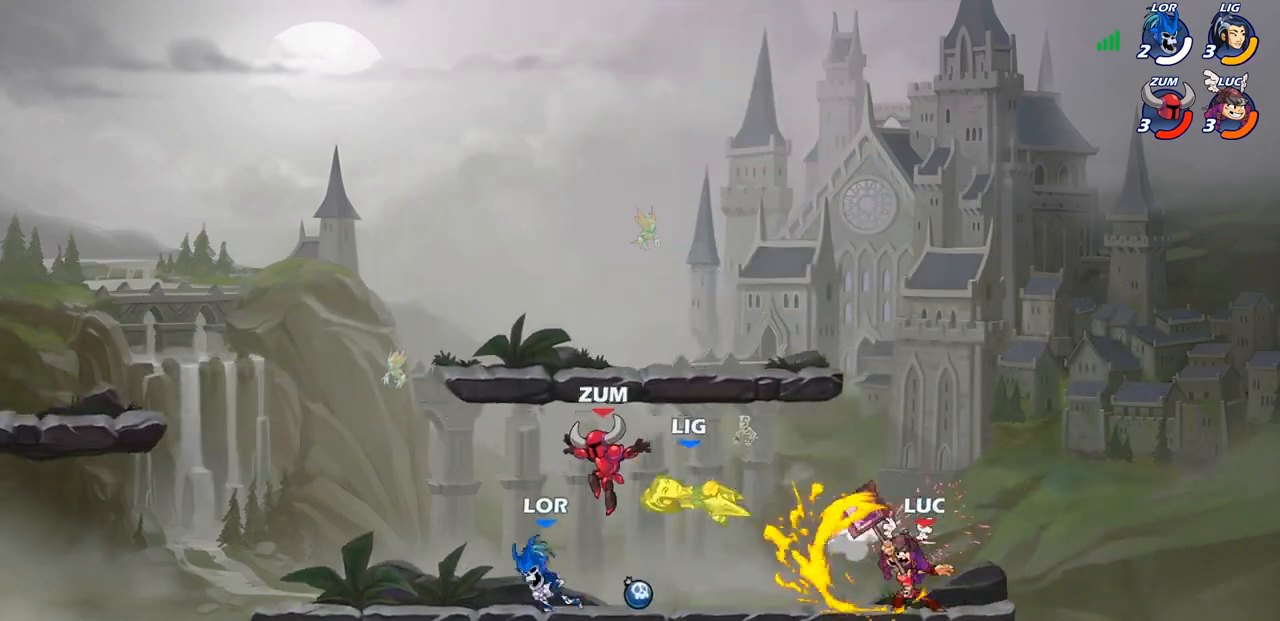
{"buttons": ["CROSS"], "left_stick": "up-left", "right_stick": "center", "events": [[283, "left_stick", "up-left"], [367, "CROSS", "down"]]}
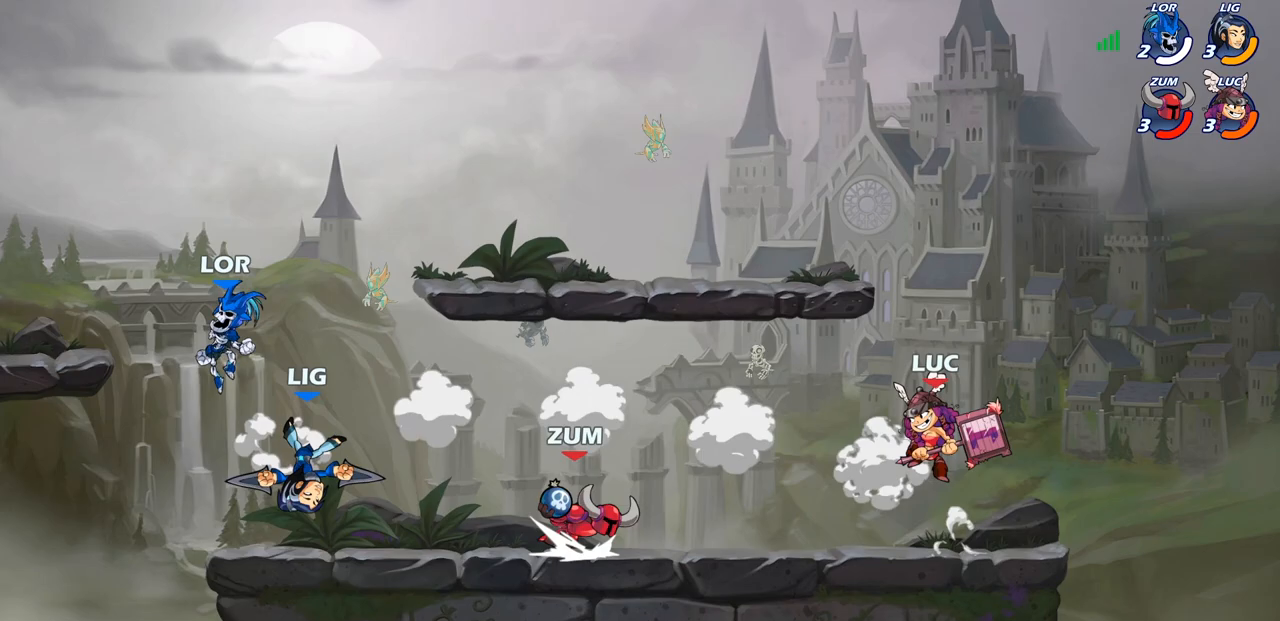
{"buttons": [], "left_stick": "down-left", "right_stick": "center", "events": [[50, "CROSS", "up"], [150, "left_stick", "down-left"]]}
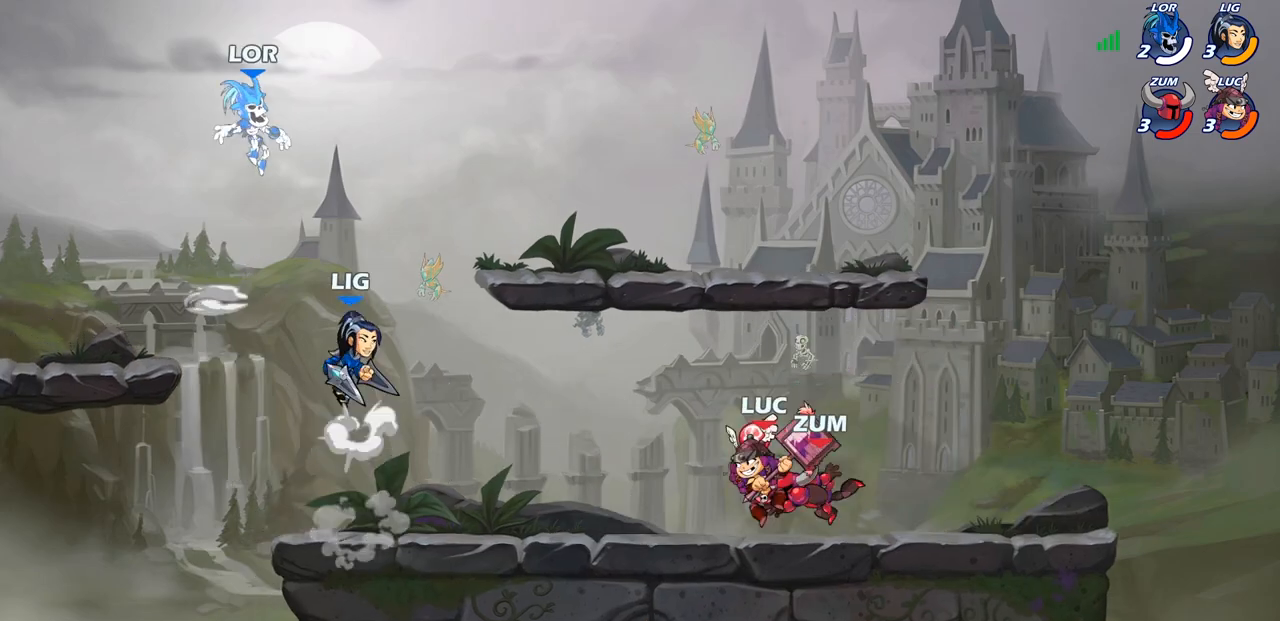
{"buttons": ["R1", "R2"], "left_stick": "right", "right_stick": "center", "events": [[83, "R2", "down"], [200, "R1", "down"], [267, "R1", "up"], [267, "R2", "up"], [283, "left_stick", "down-right"], [333, "R1", "down"], [333, "R2", "down"], [333, "left_stick", "right"]]}
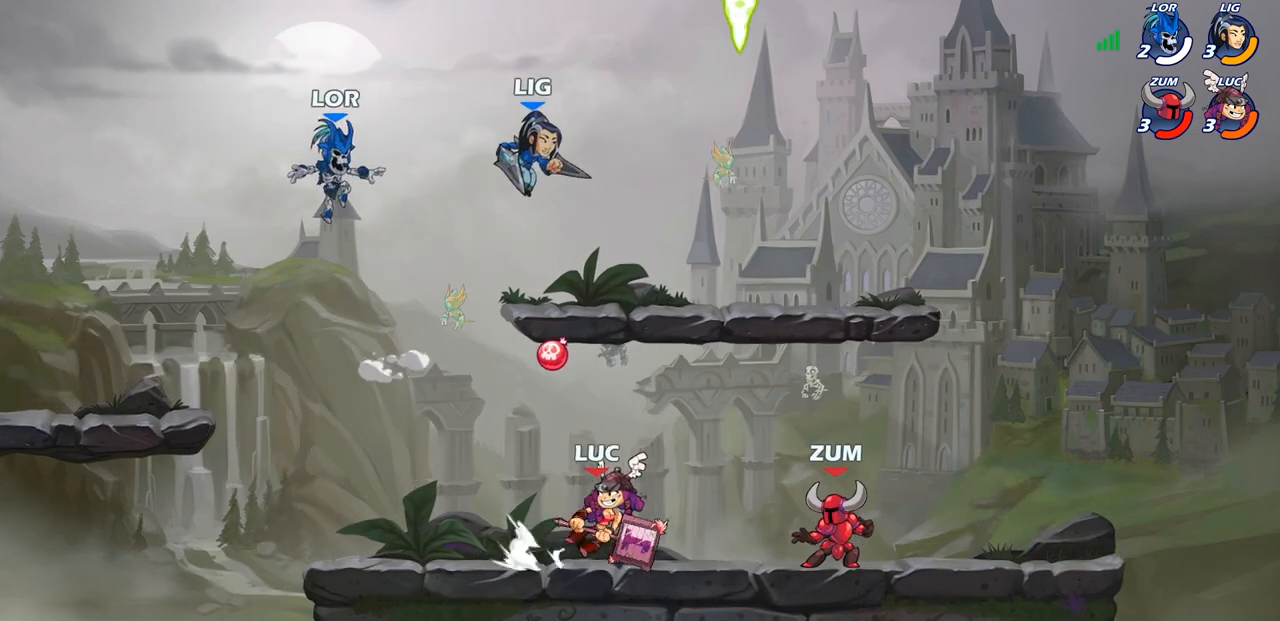
{"buttons": [], "left_stick": "right", "right_stick": "center", "events": [[67, "R1", "up"], [83, "R2", "up"]]}
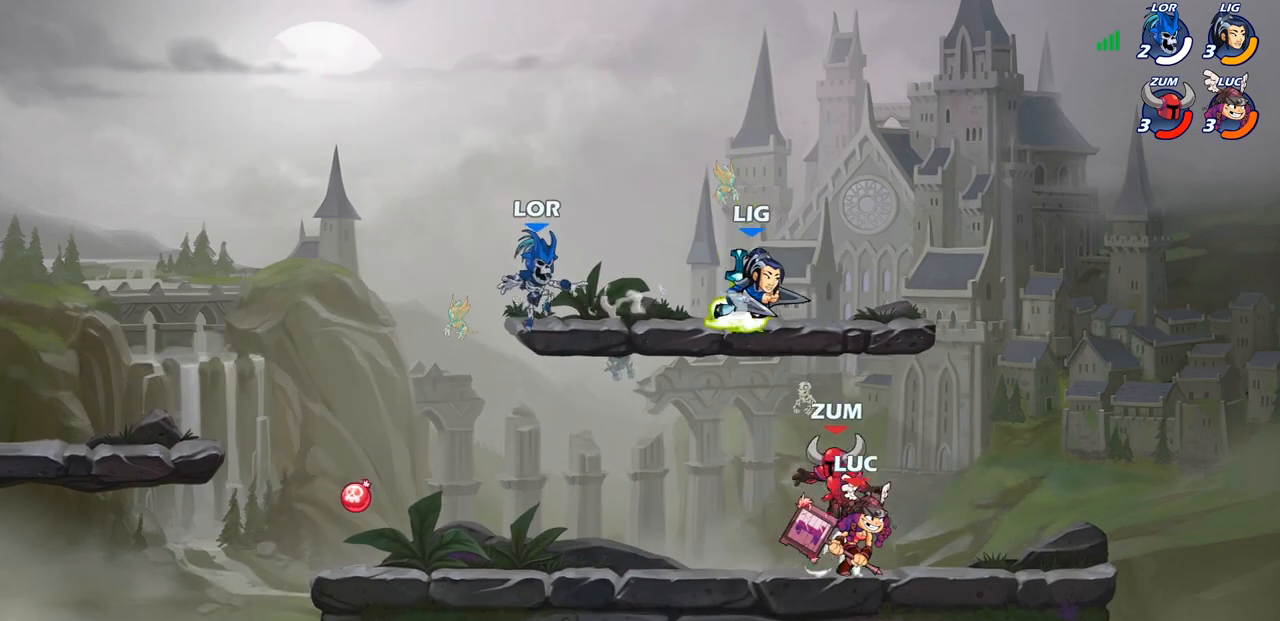
{"buttons": [], "left_stick": "center", "right_stick": "center", "events": [[183, "left_stick", "up-left"], [317, "CIRCLE", "down"], [317, "left_stick", "center"], [400, "CIRCLE", "up"]]}
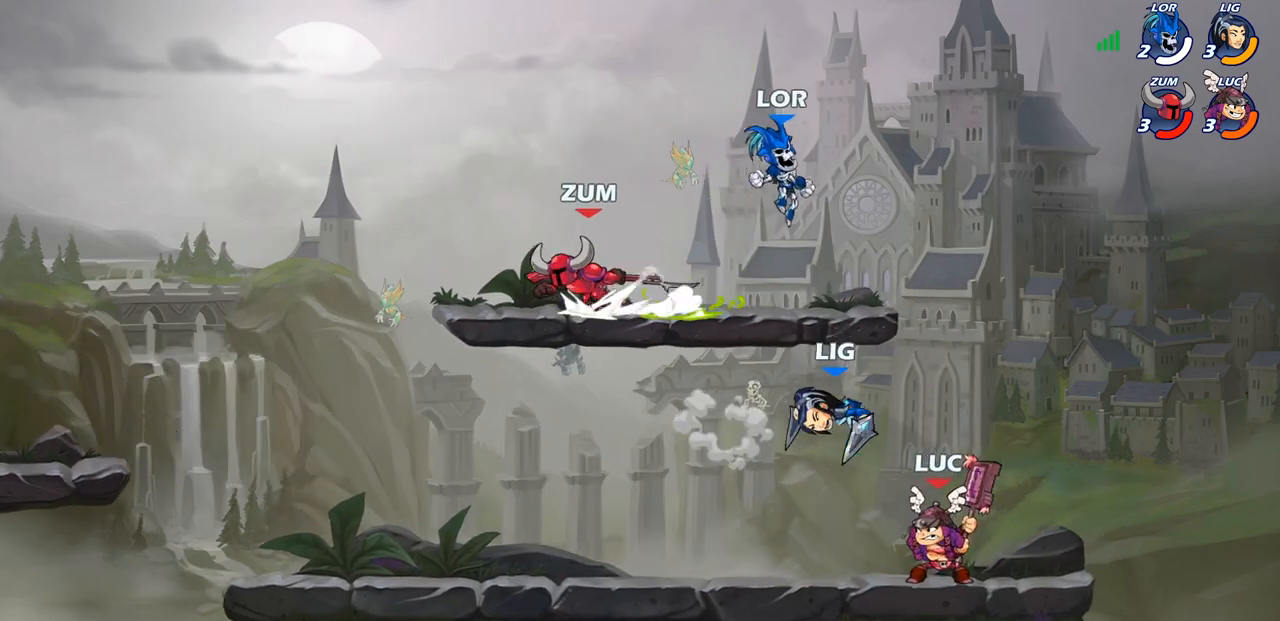
{"buttons": [], "left_stick": "center", "right_stick": "center", "events": []}
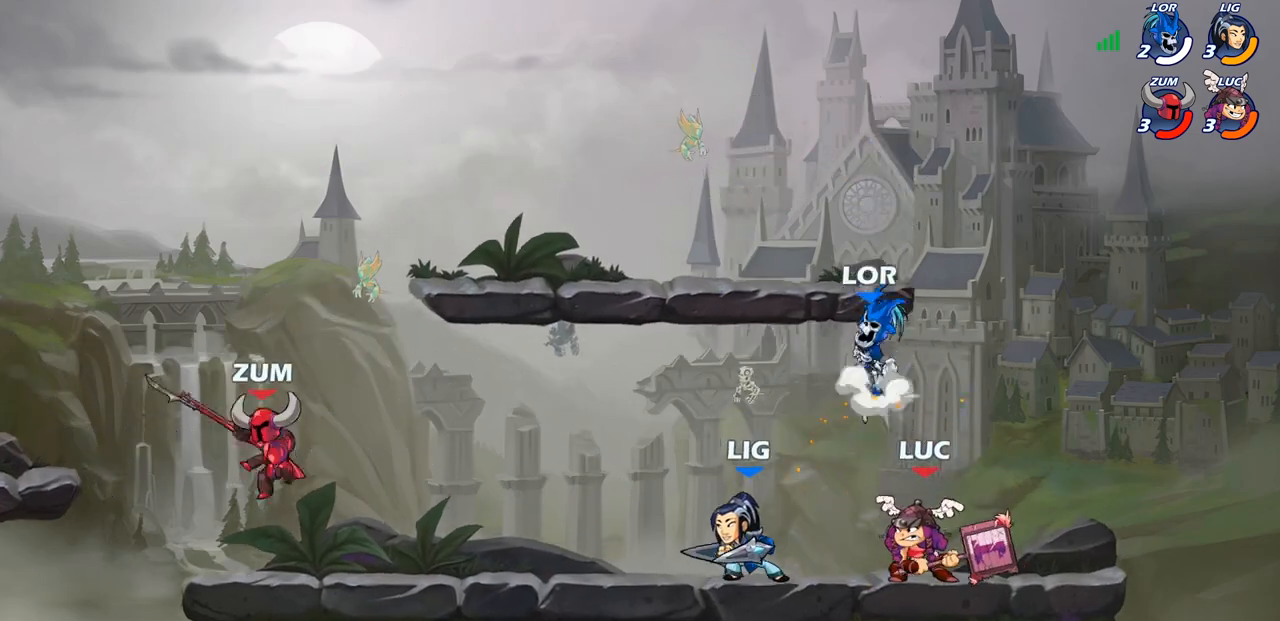
{"buttons": [], "left_stick": "down-left", "right_stick": "center", "events": [[17, "left_stick", "up-right"], [67, "CROSS", "down"], [233, "CROSS", "up"], [300, "left_stick", "up-left"], [383, "left_stick", "down-left"]]}
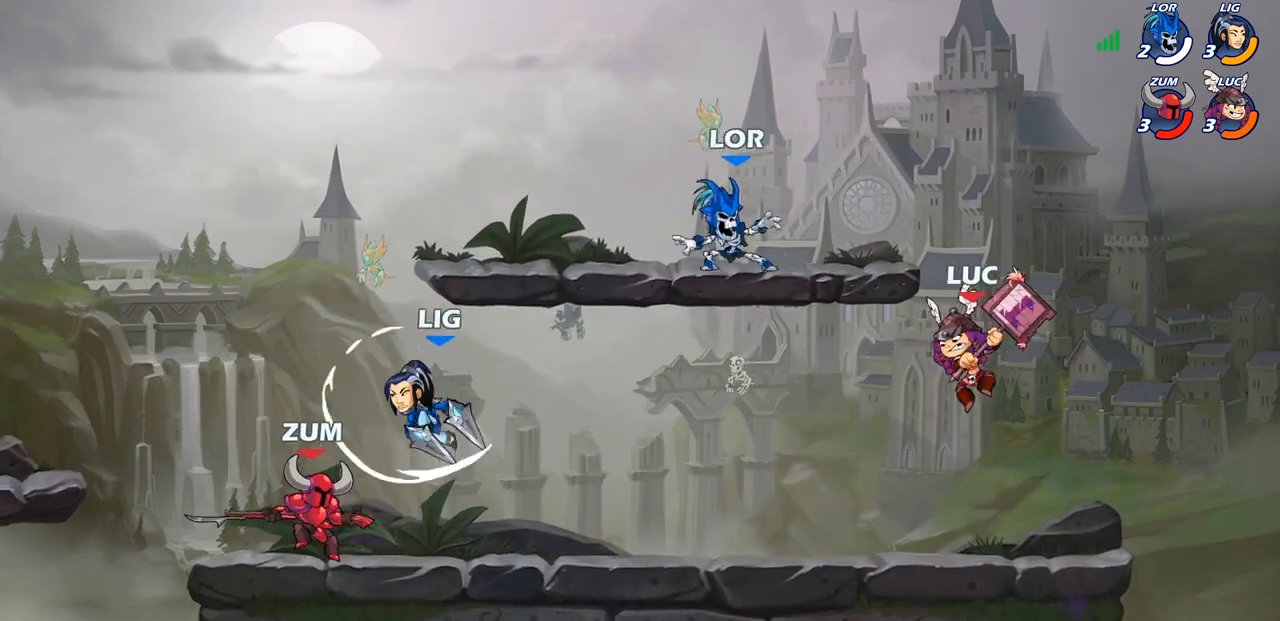
{"buttons": [], "left_stick": "down-left", "right_stick": "center"}
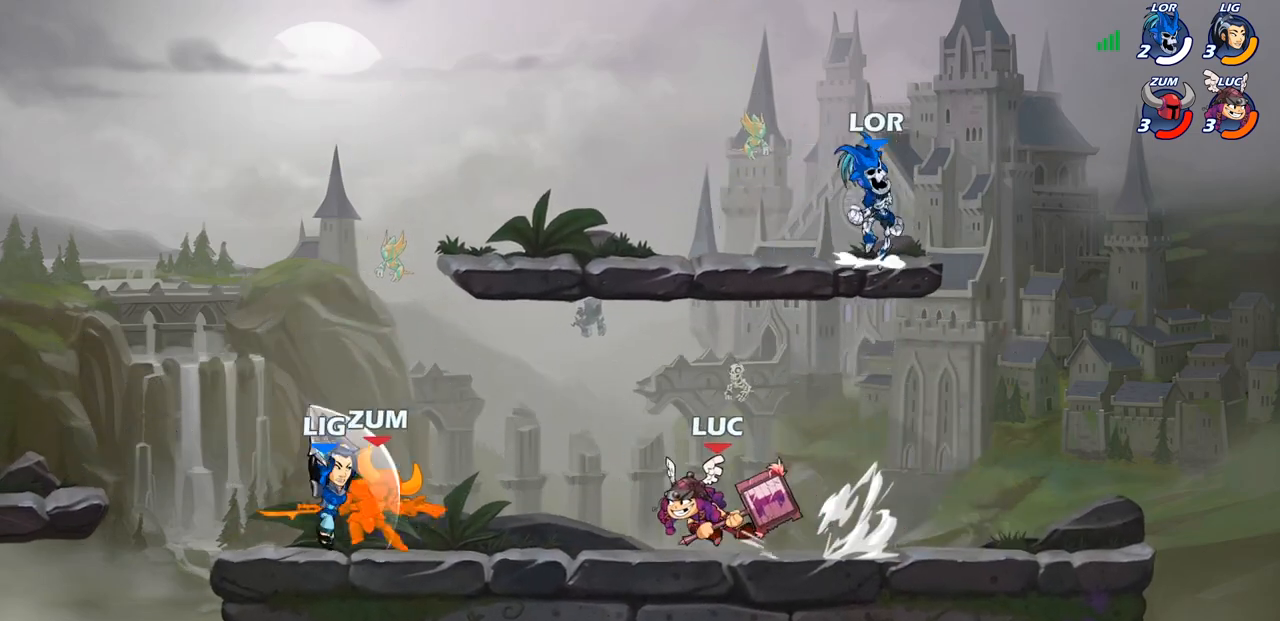
{"buttons": [], "left_stick": "up-left", "right_stick": "center", "events": [[33, "CIRCLE", "down"], [117, "CIRCLE", "up"], [183, "left_stick", "center"], [333, "left_stick", "up-left"]]}
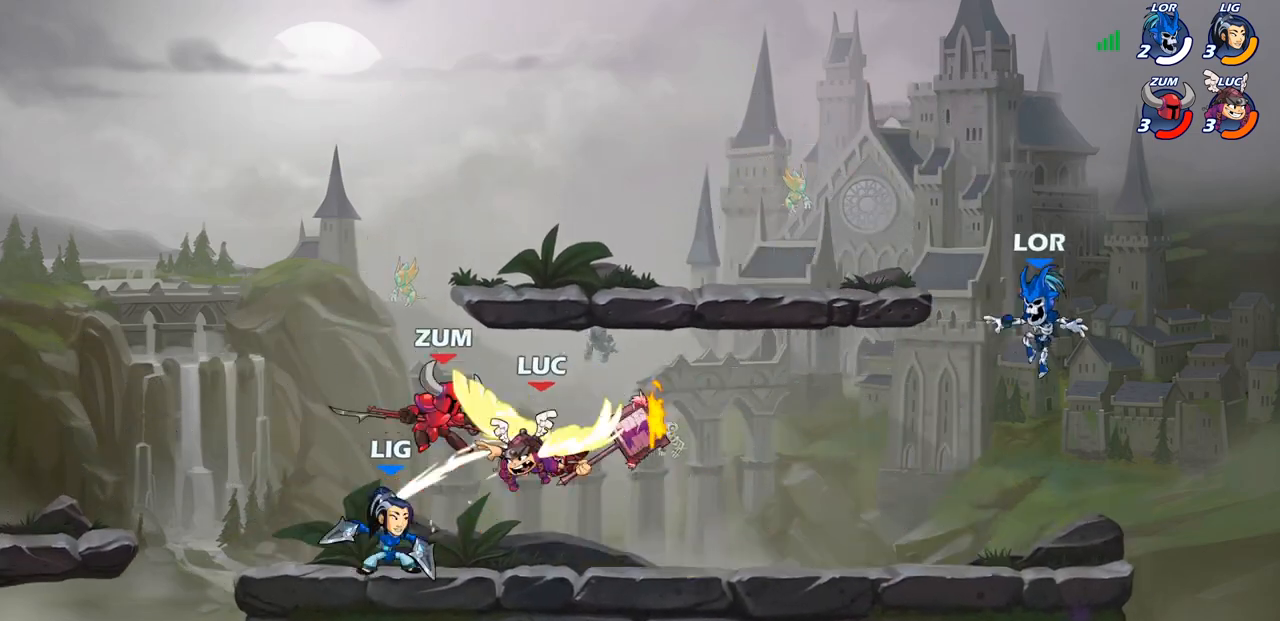
{"buttons": [], "left_stick": "left", "right_stick": "center", "events": [[83, "left_stick", "center"], [500, "left_stick", "left"]]}
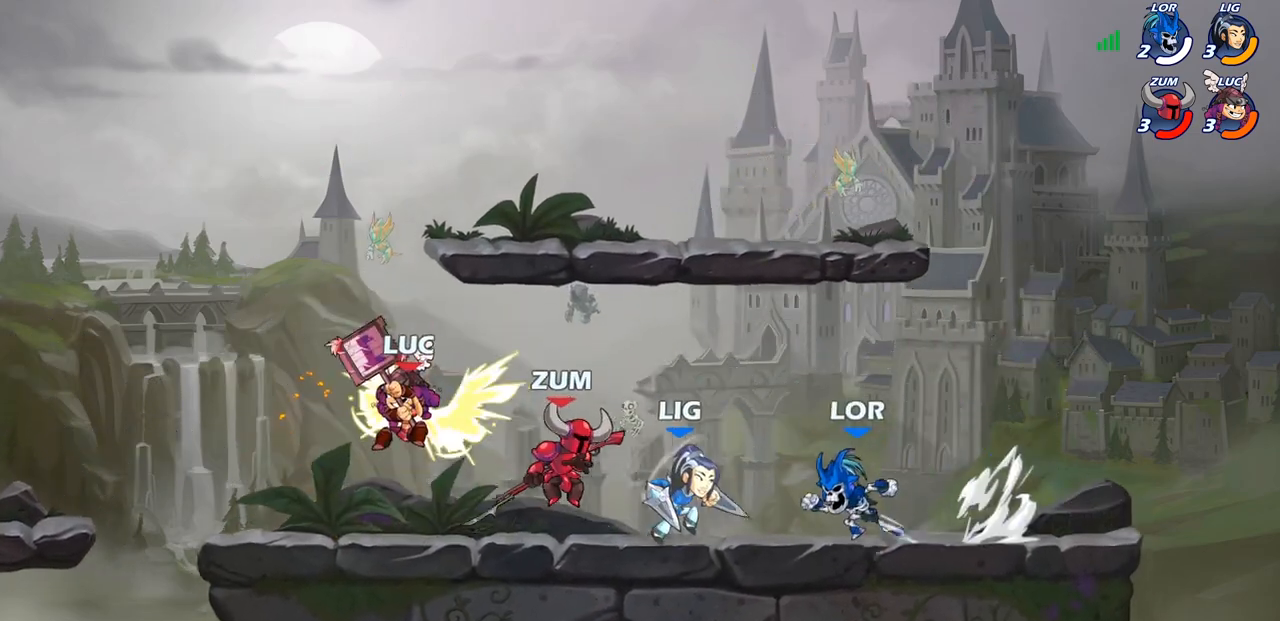
{"buttons": [], "left_stick": "down", "right_stick": "center", "events": [[133, "CROSS", "down"], [300, "CROSS", "up"], [500, "left_stick", "down"]]}
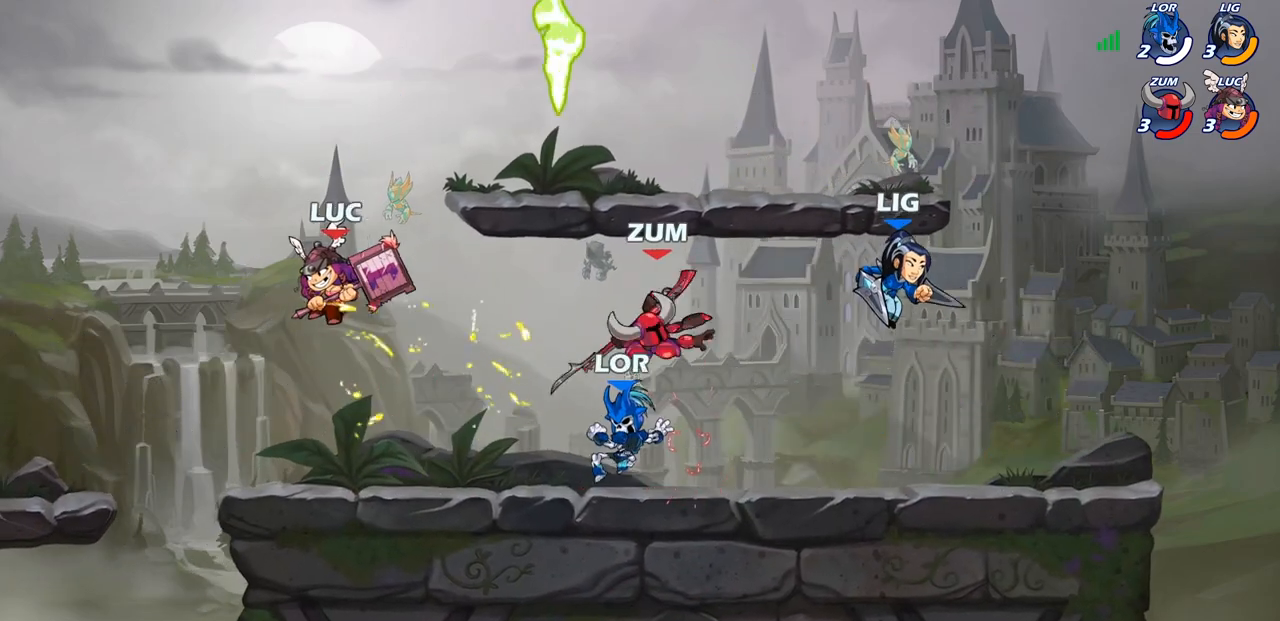
{"buttons": [], "left_stick": "right", "right_stick": "center", "events": [[67, "left_stick", "right"], [317, "left_stick", "center"], [433, "left_stick", "right"]]}